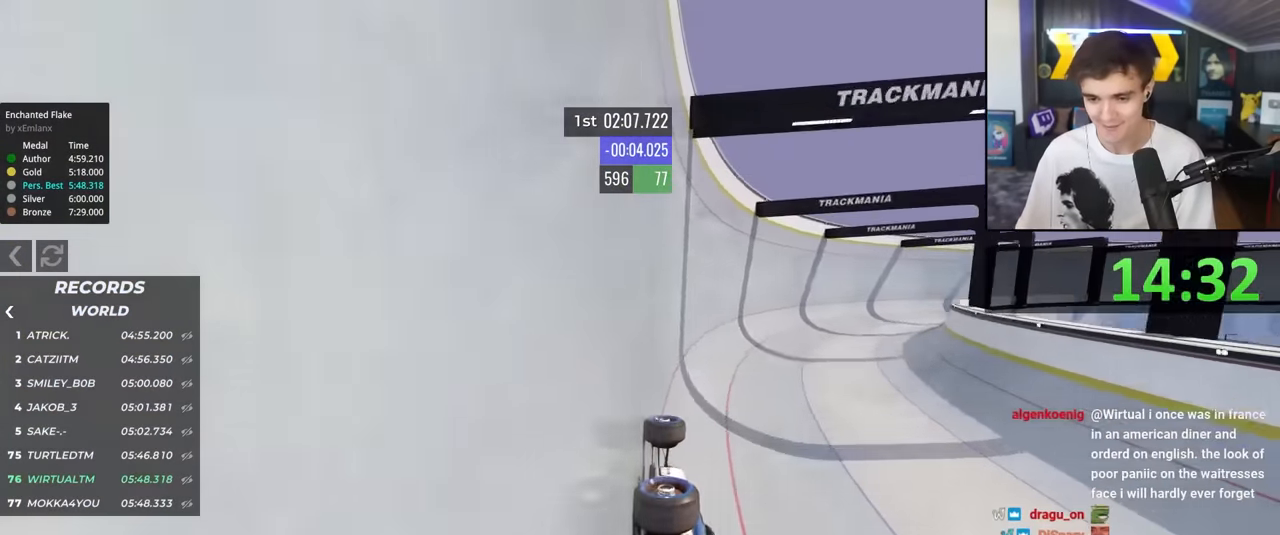
Gameplay with keyboard; each line is a JSON object with the keys held at the frame after it. "events" lists presses ("down") and releases ("up") of "brake", "down", "left", "right" and "up" between this image and that frame as [ms after this image, input, new state], when the widget could be followed in between. No other keys are recorded. Mouse input is not recorded. Key names are as the overlay labels them; some are game actions (e.g. jump) rather than physical keys.
{"keys": ["right", "up"], "events": [[67, "right", "up"], [167, "right", "down"]]}
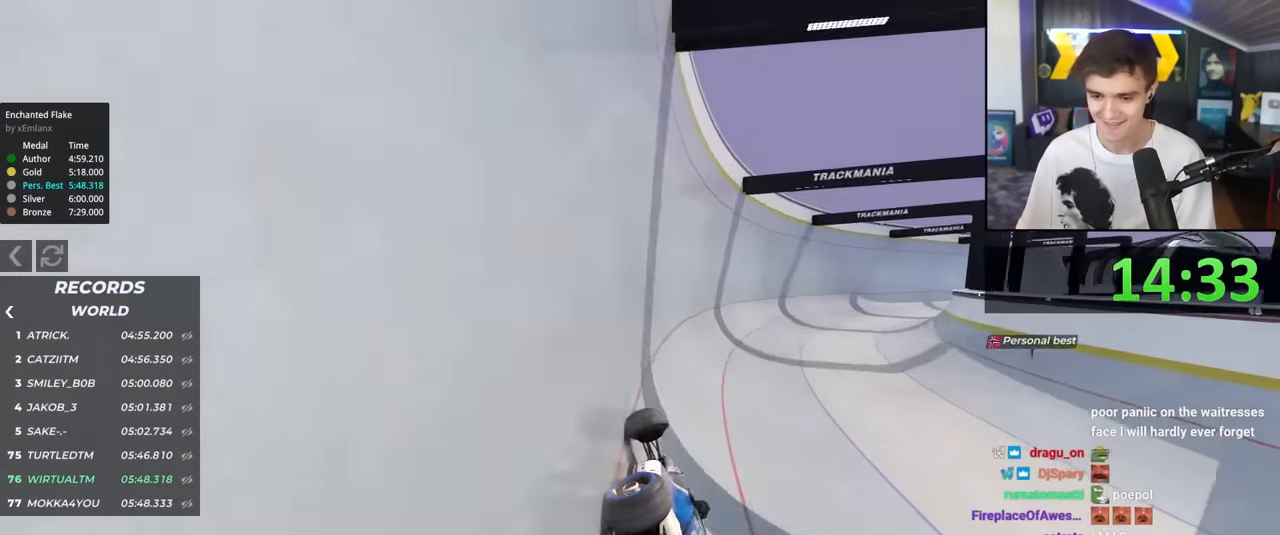
{"keys": ["up"], "events": [[217, "right", "up"]]}
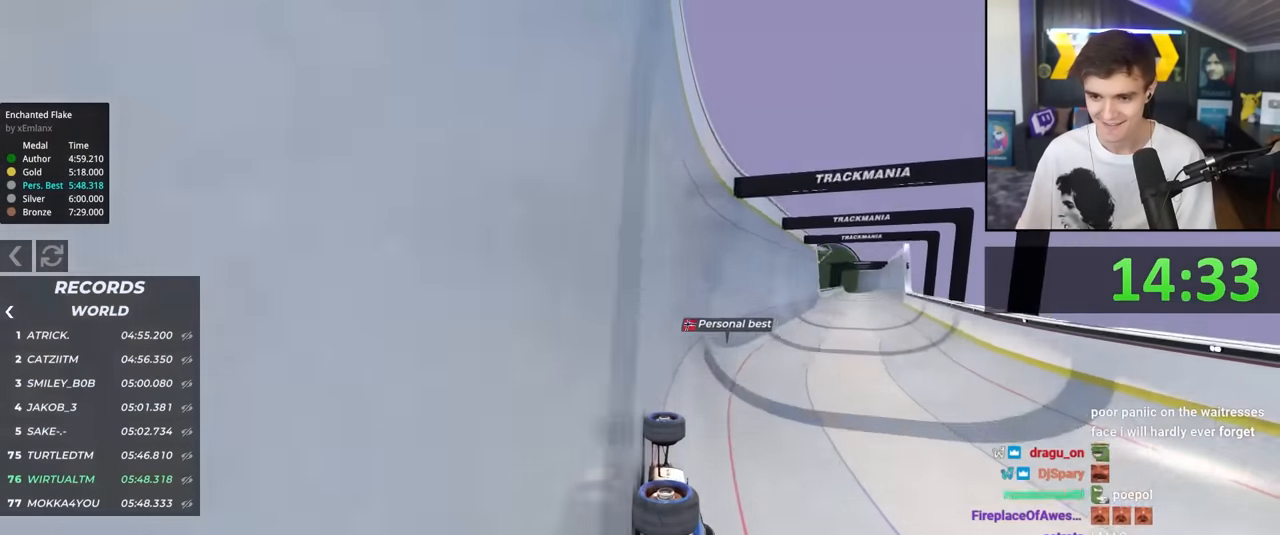
{"keys": ["up"], "events": [[100, "right", "down"], [234, "right", "up"]]}
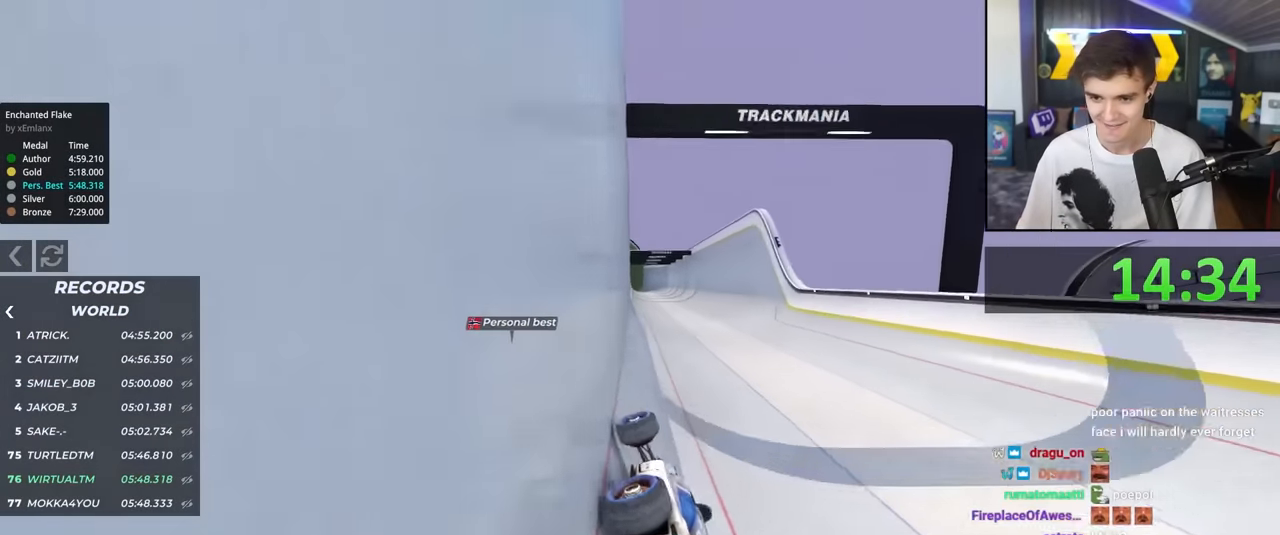
{"keys": ["up"], "events": [[117, "right", "down"], [250, "right", "up"], [400, "right", "down"], [484, "right", "up"]]}
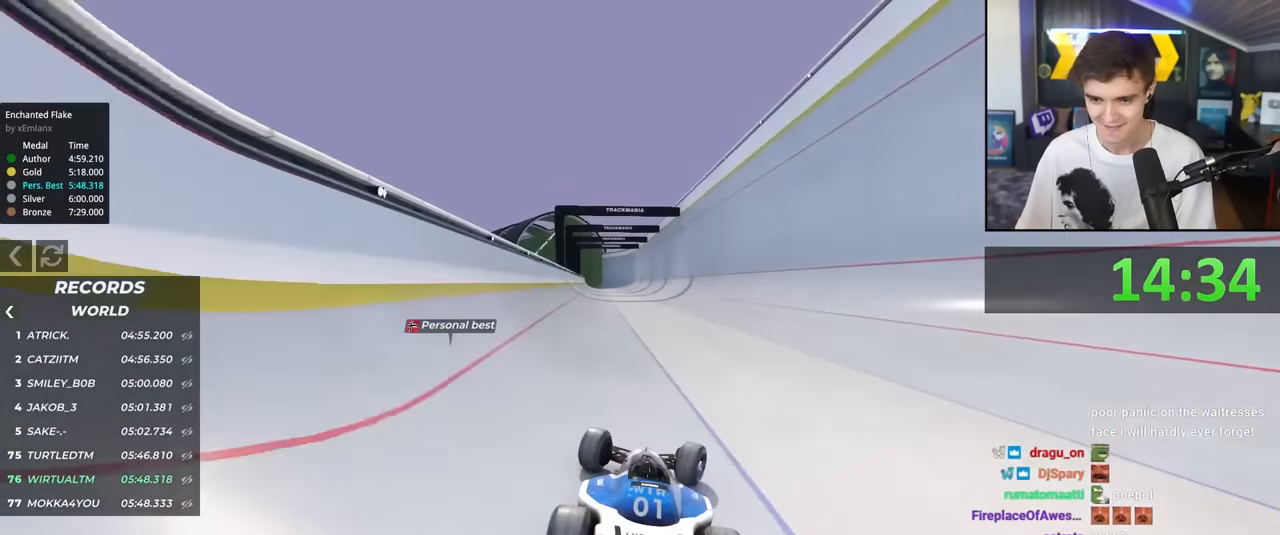
{"keys": ["up"], "events": [[84, "left", "down"], [134, "left", "up"], [267, "left", "down"], [317, "left", "up"]]}
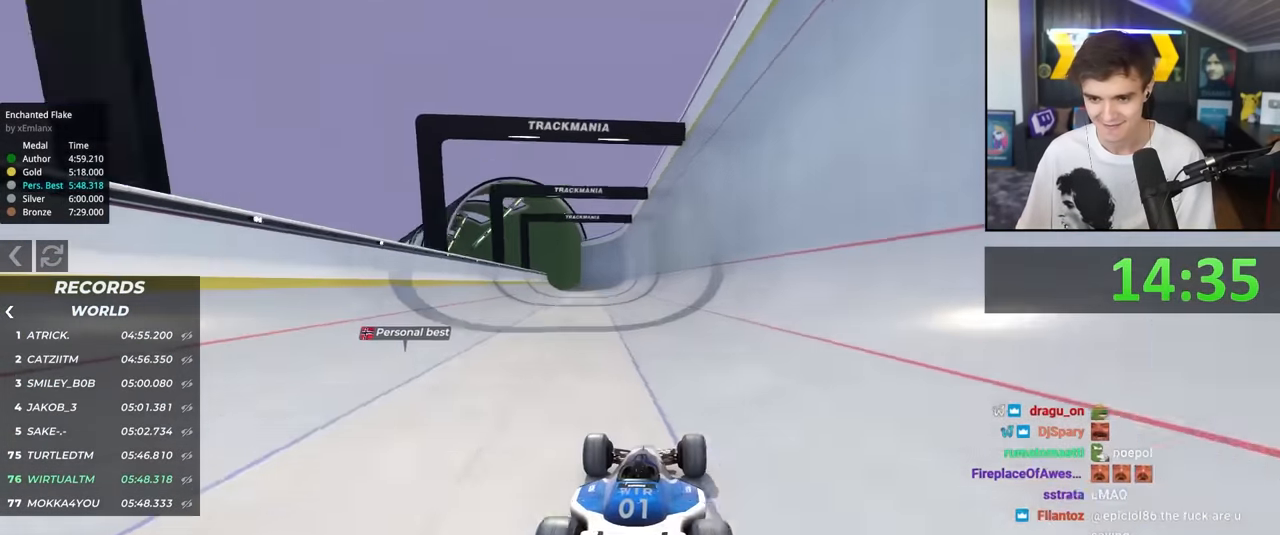
{"keys": ["up"], "events": []}
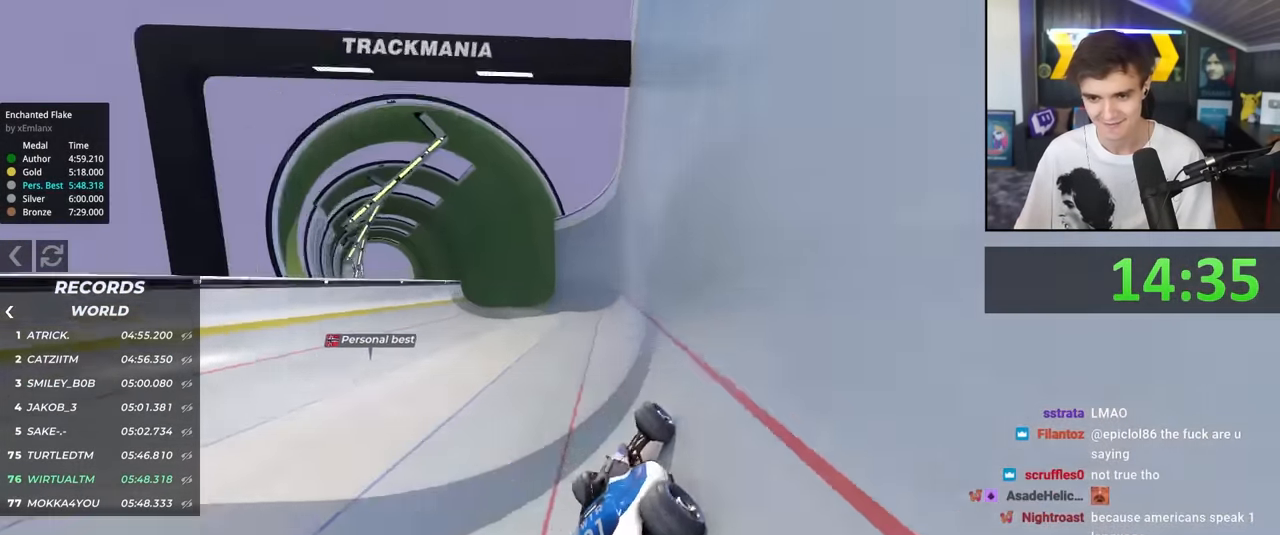
{"keys": ["left", "up"], "events": [[350, "left", "down"], [400, "left", "up"], [484, "left", "down"]]}
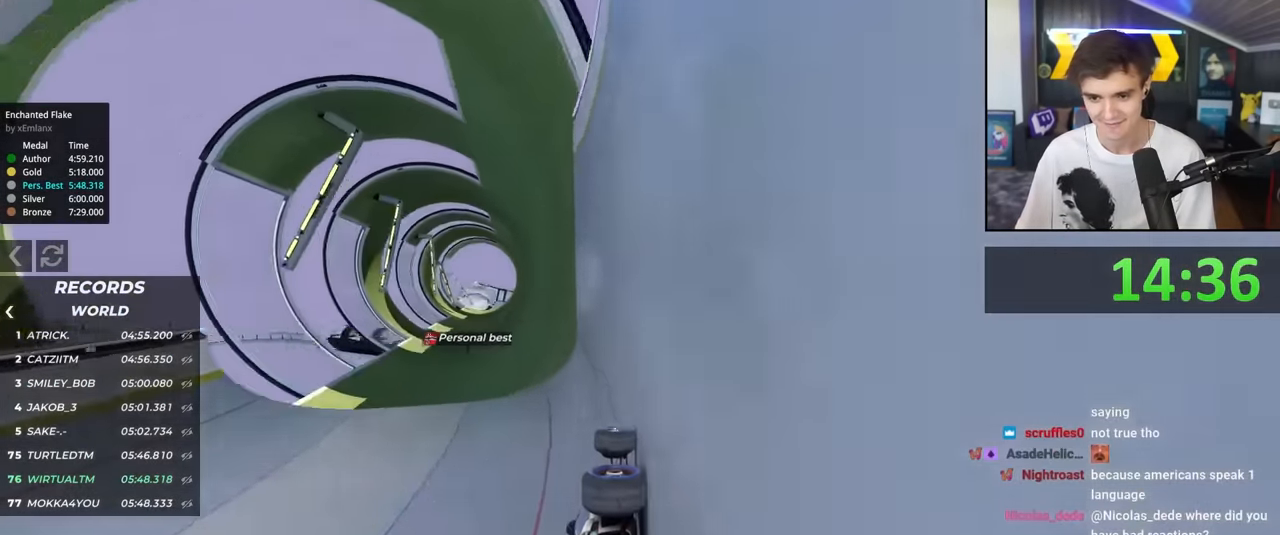
{"keys": ["left", "up"], "events": [[134, "left", "up"], [417, "left", "down"]]}
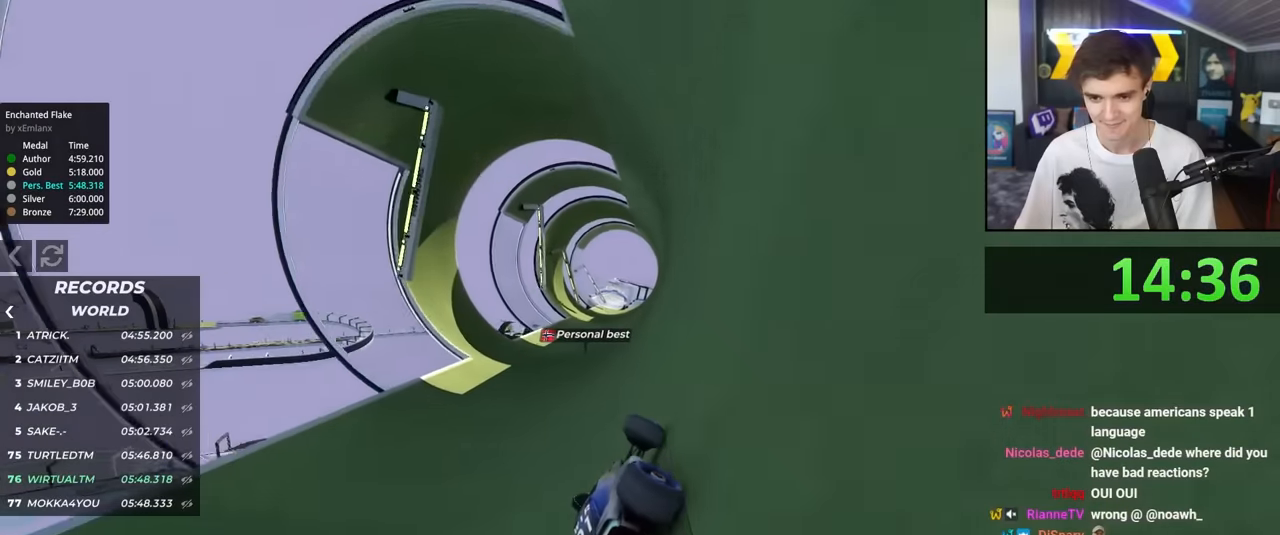
{"keys": ["up"], "events": [[100, "left", "up"], [200, "right", "down"], [284, "right", "up"]]}
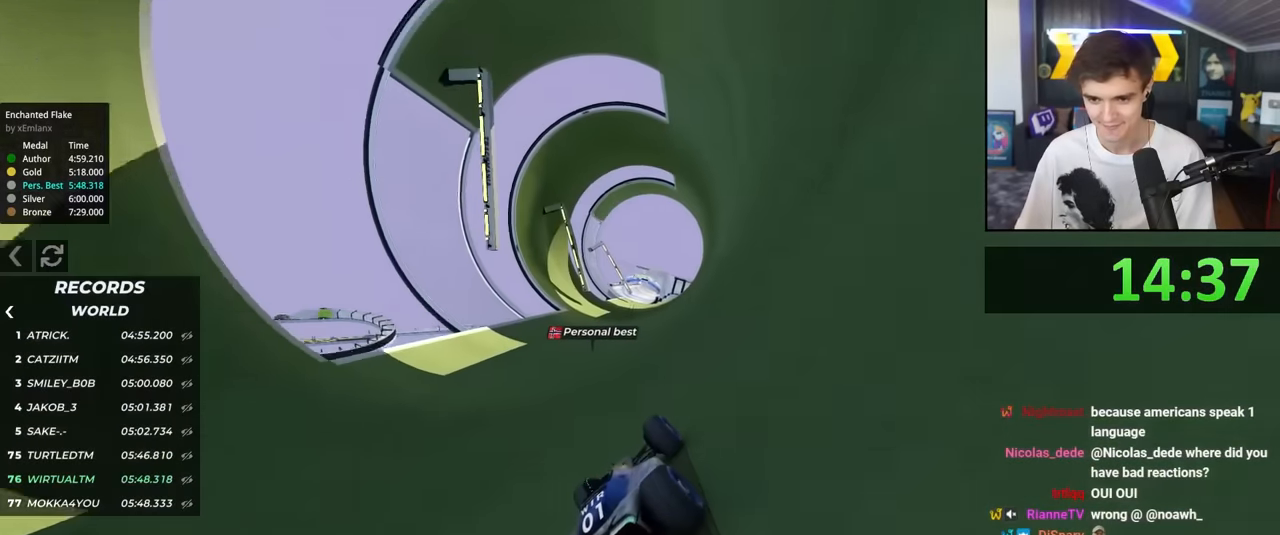
{"keys": ["up"], "events": [[400, "right", "down"], [450, "right", "up"]]}
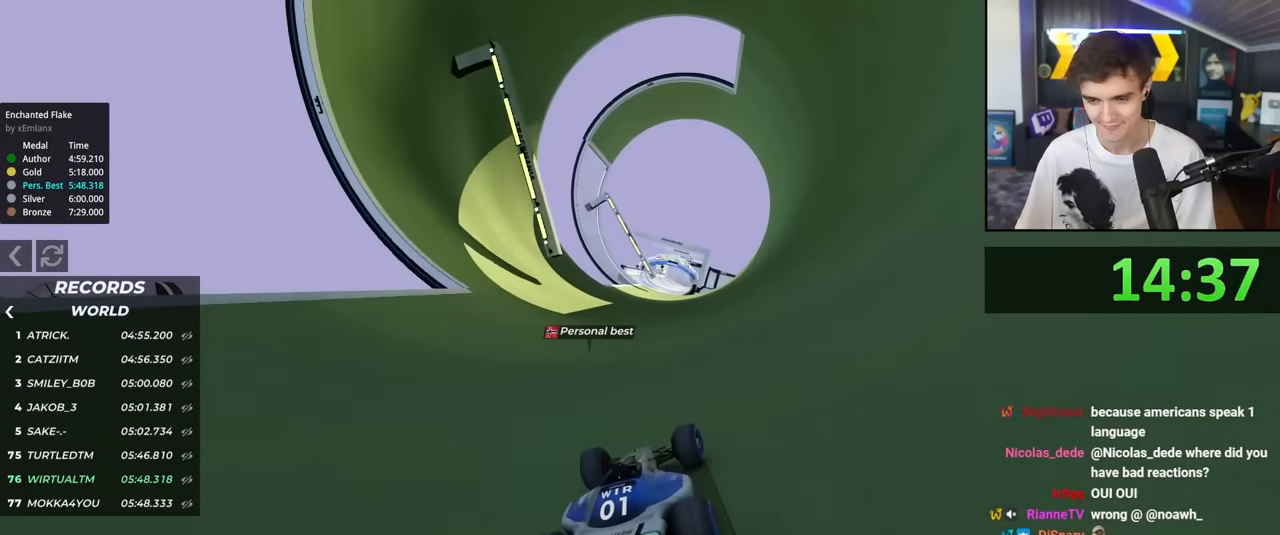
{"keys": ["up"], "events": [[267, "left", "down"], [367, "left", "up"]]}
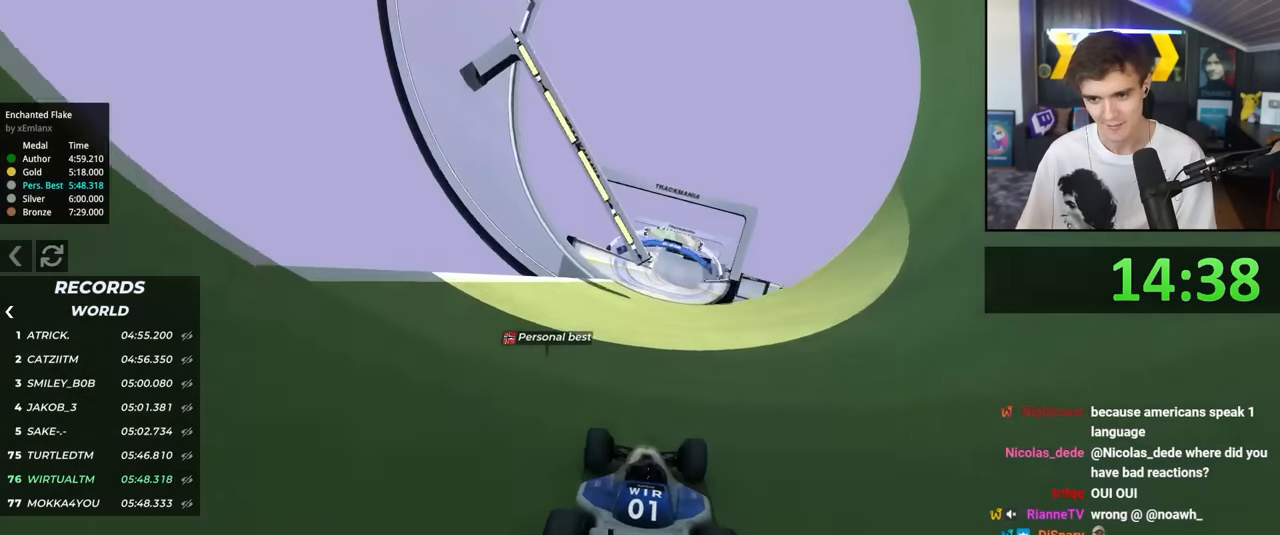
{"keys": ["up"], "events": [[134, "left", "down"], [184, "left", "up"], [284, "right", "down"], [334, "right", "up"]]}
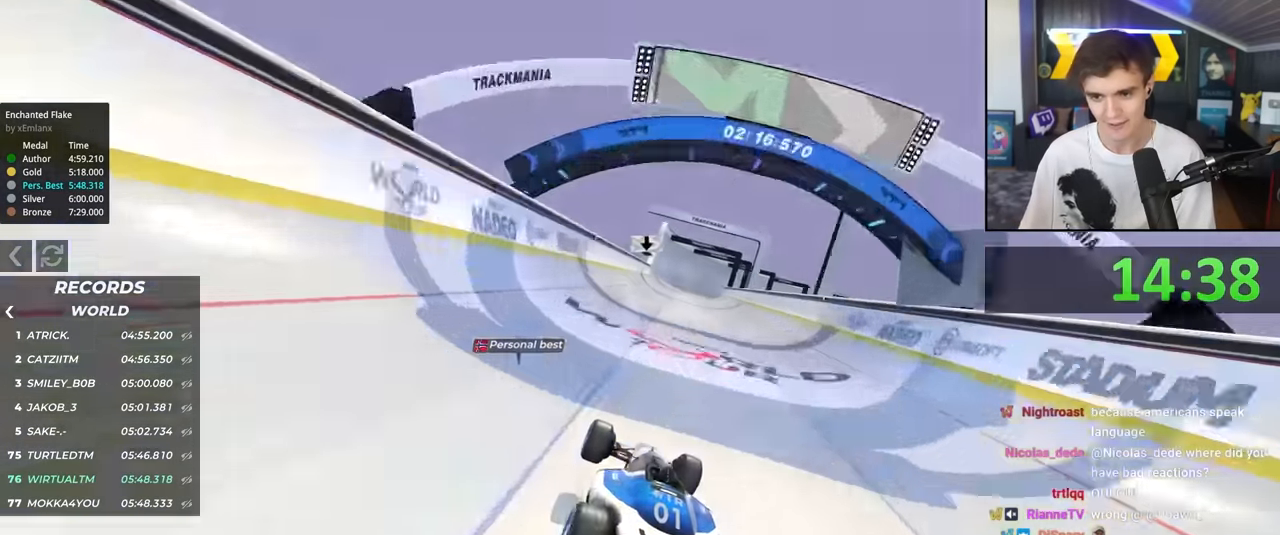
{"keys": ["up"], "events": []}
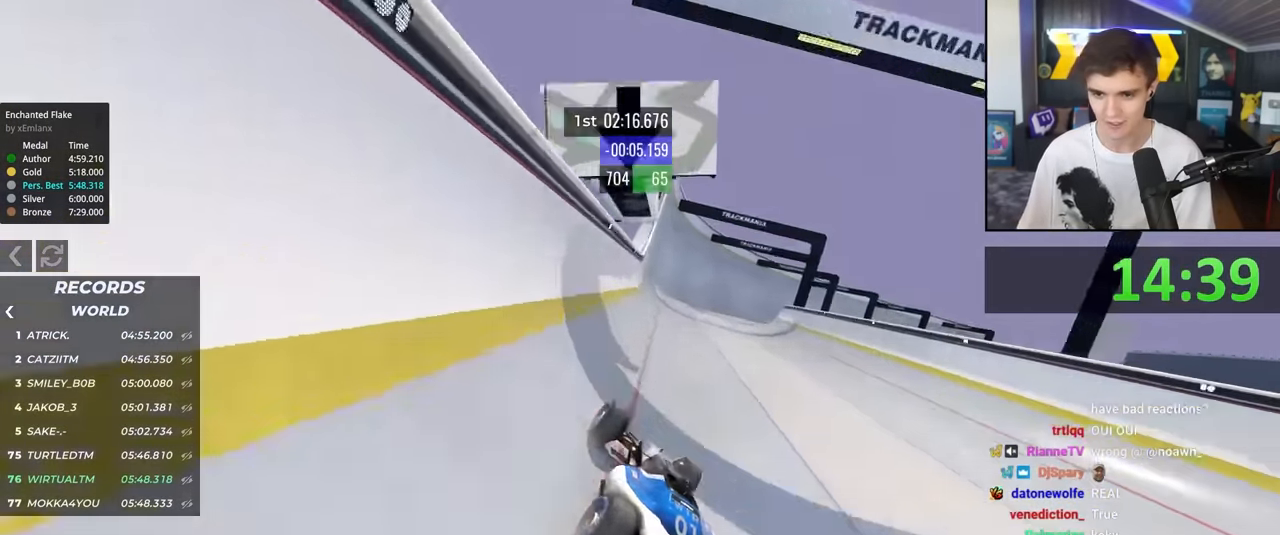
{"keys": ["right", "up"], "events": [[267, "right", "down"]]}
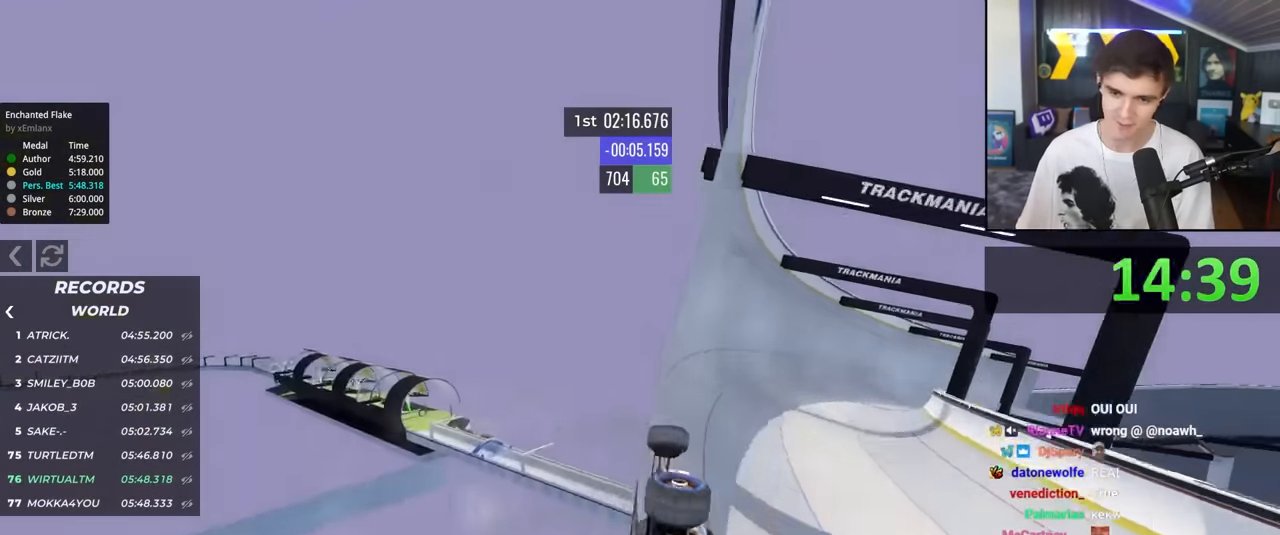
{"keys": ["right", "up"], "events": [[50, "right", "up"], [150, "left", "down"], [384, "left", "up"], [467, "right", "down"]]}
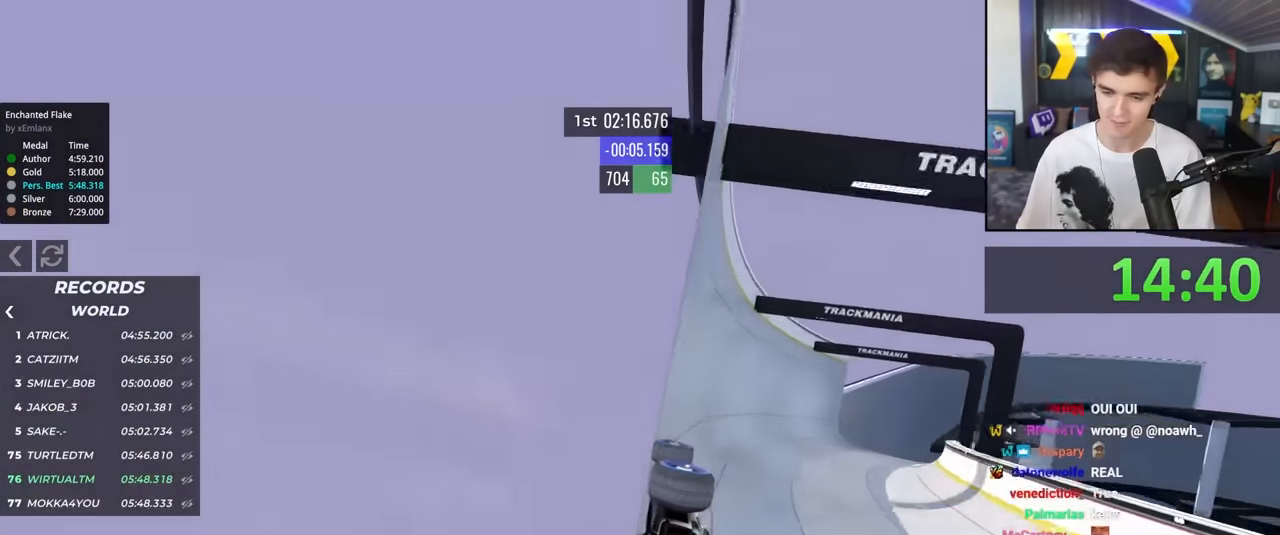
{"keys": ["right", "up"], "events": [[17, "right", "up"], [67, "right", "down"]]}
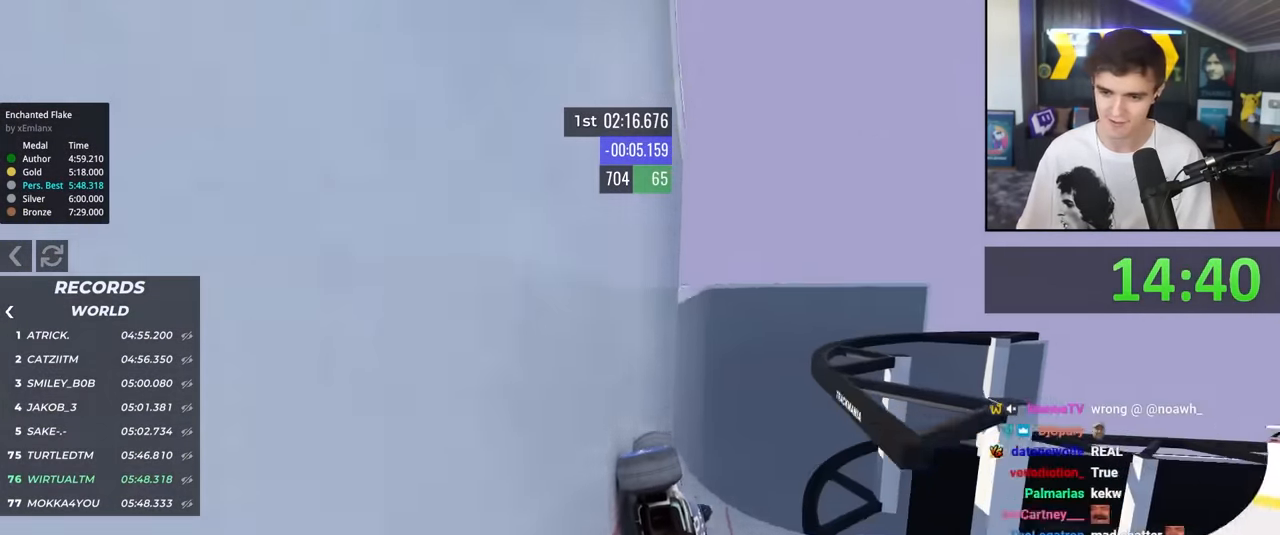
{"keys": ["right", "up"], "events": [[84, "right", "up"], [500, "right", "down"]]}
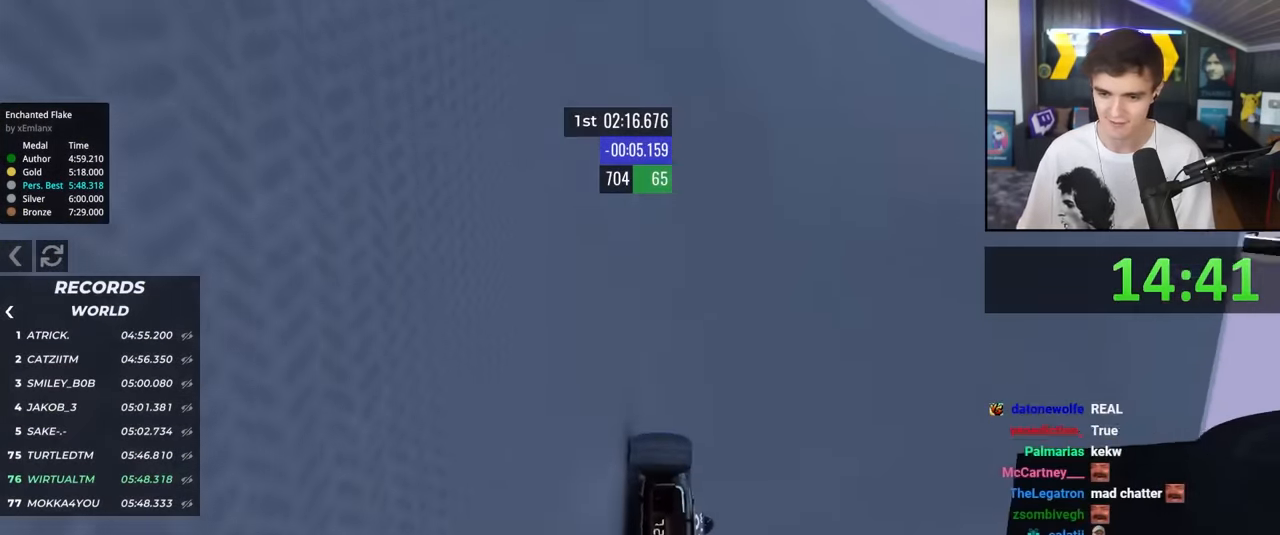
{"keys": ["left", "up"], "events": [[50, "right", "up"], [334, "left", "down"]]}
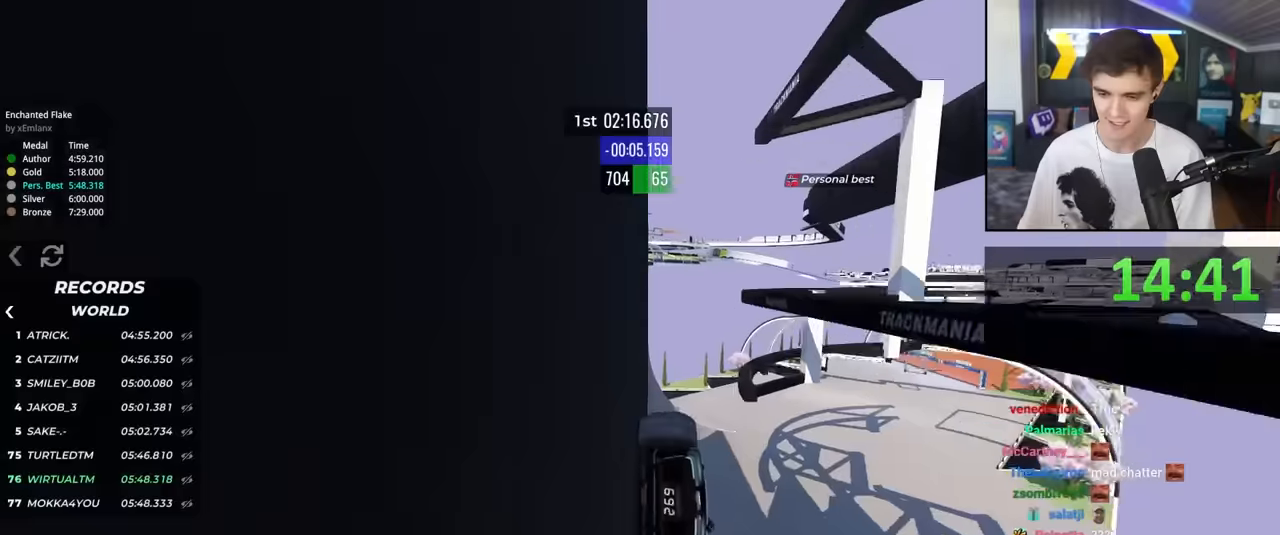
{"keys": ["right", "up"], "events": [[17, "left", "up"], [434, "right", "down"]]}
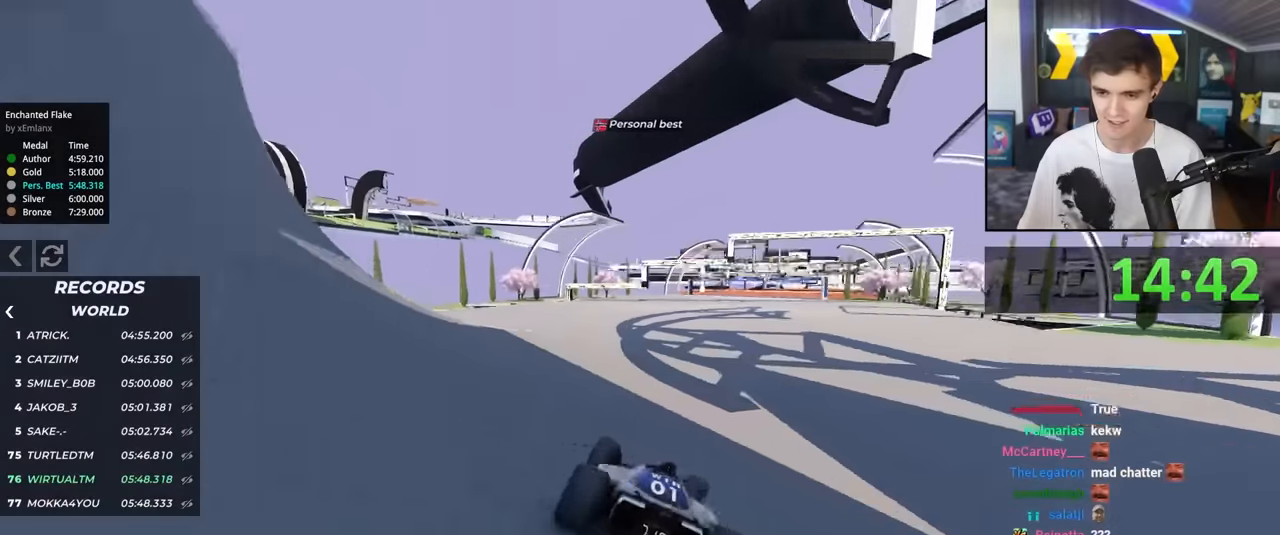
{"keys": ["right", "up"], "events": [[134, "right", "up"], [217, "right", "down"], [417, "right", "up"], [500, "right", "down"]]}
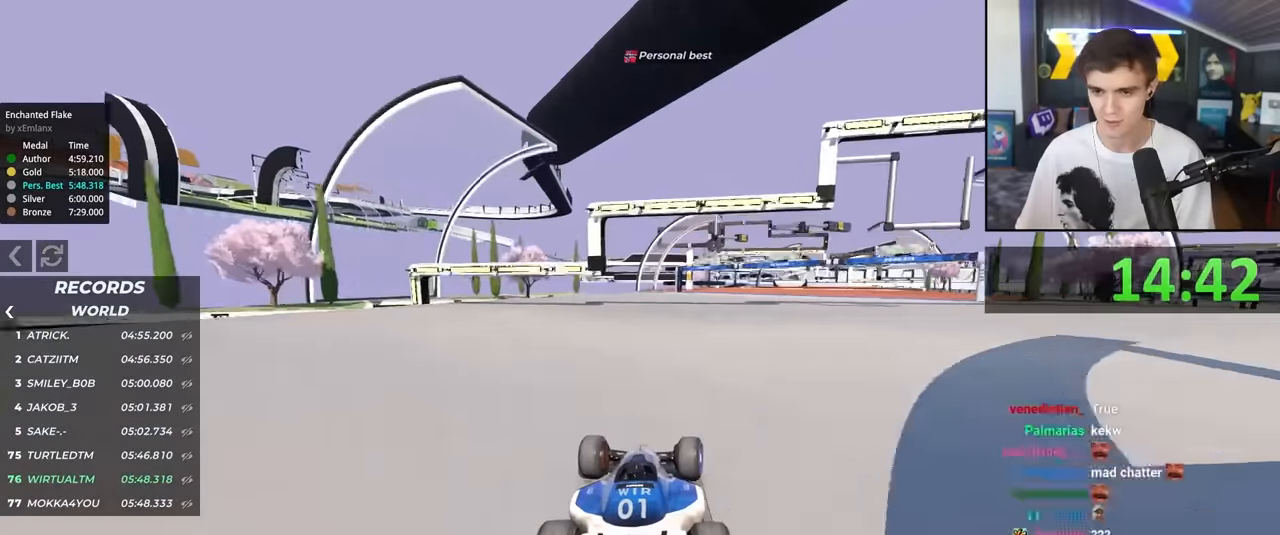
{"keys": ["right", "up"], "events": [[100, "right", "up"], [184, "right", "down"], [284, "right", "up"], [384, "right", "down"]]}
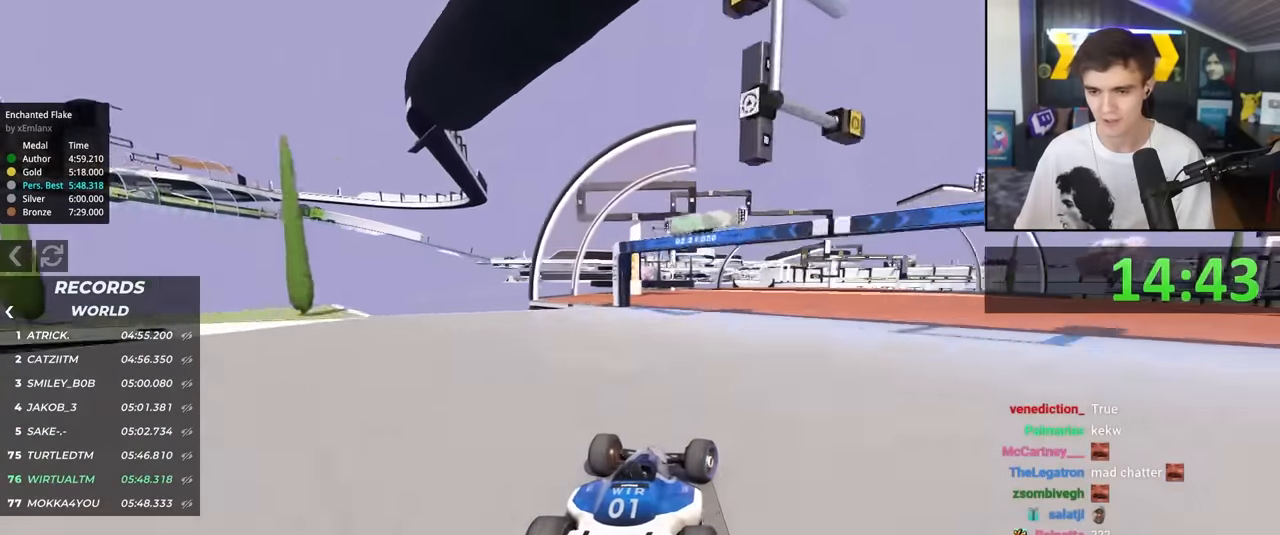
{"keys": ["left", "up"], "events": [[67, "right", "up"], [300, "right", "down"], [350, "right", "up"], [484, "left", "down"]]}
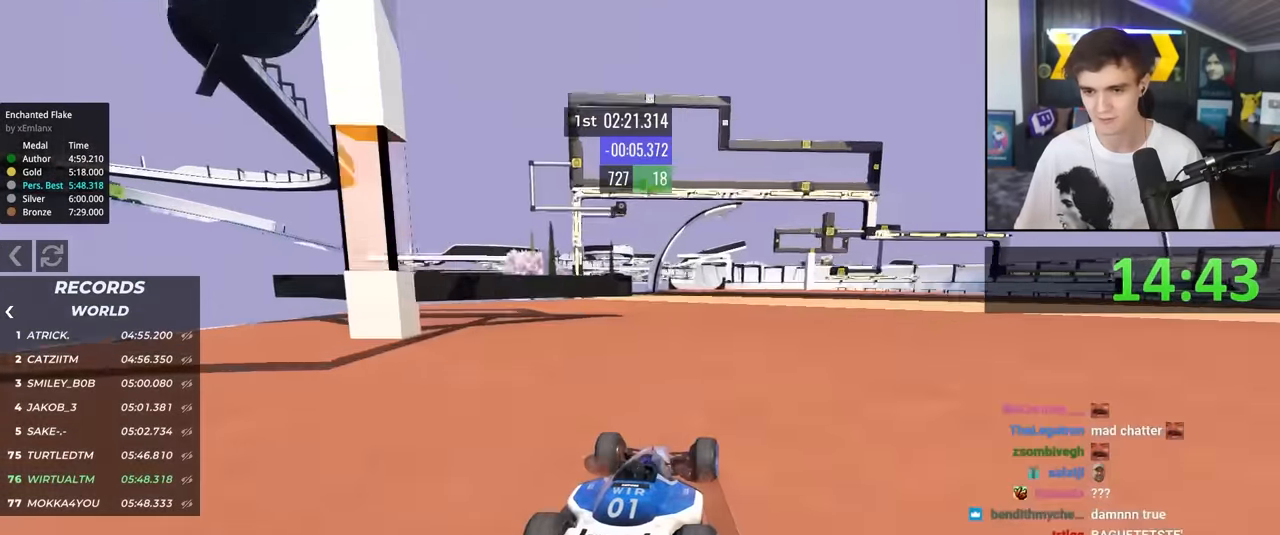
{"keys": ["right", "up"], "events": [[34, "left", "up"], [500, "right", "down"]]}
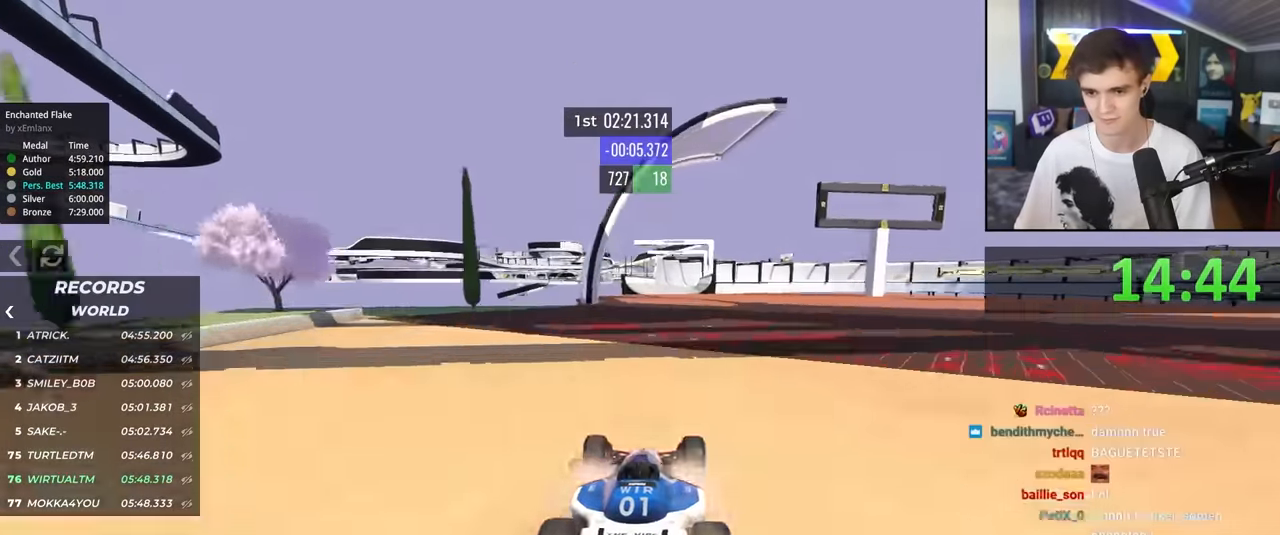
{"keys": ["up"], "events": [[50, "right", "up"], [217, "left", "down"], [334, "left", "up"]]}
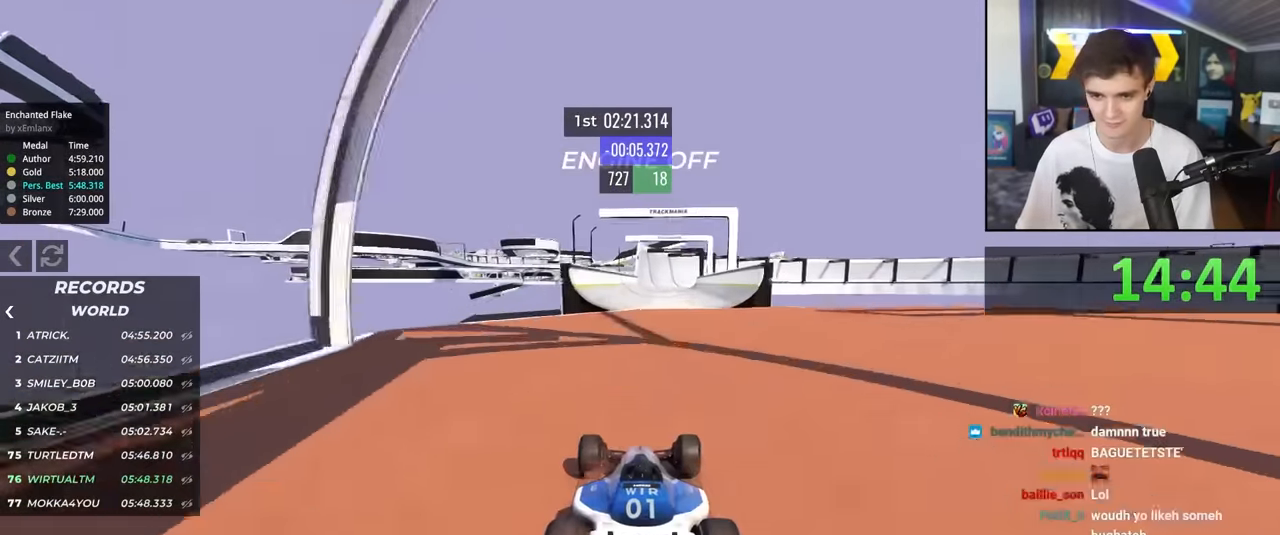
{"keys": ["left", "up"], "events": [[167, "right", "down"], [200, "right", "up"], [300, "left", "down"], [350, "left", "up"], [434, "left", "down"]]}
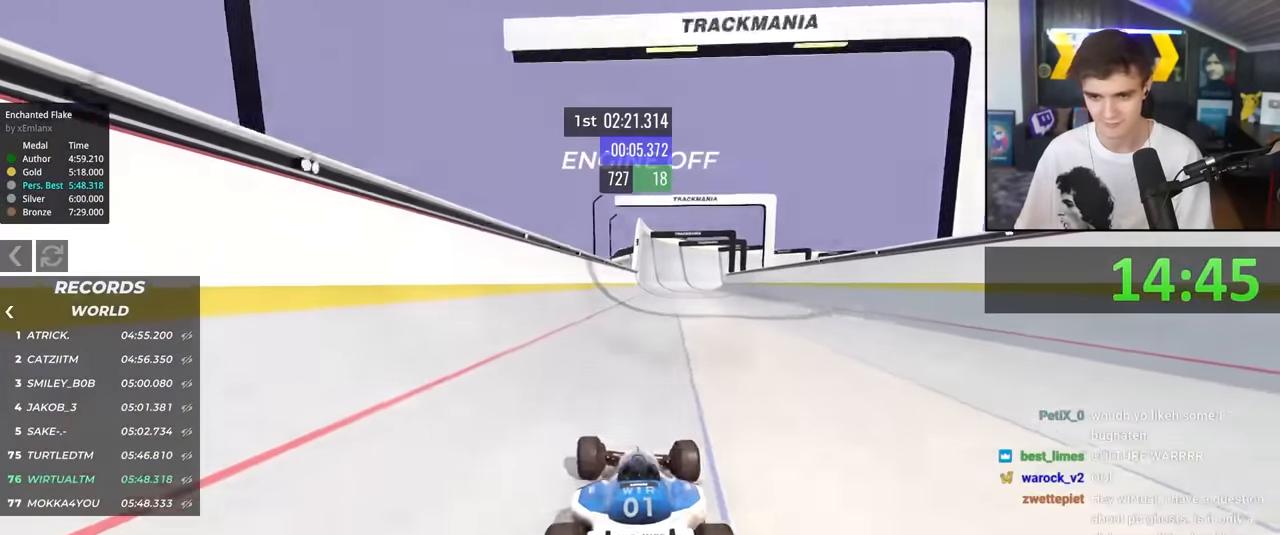
{"keys": ["up"], "events": [[217, "left", "up"], [267, "right", "down"], [467, "right", "up"]]}
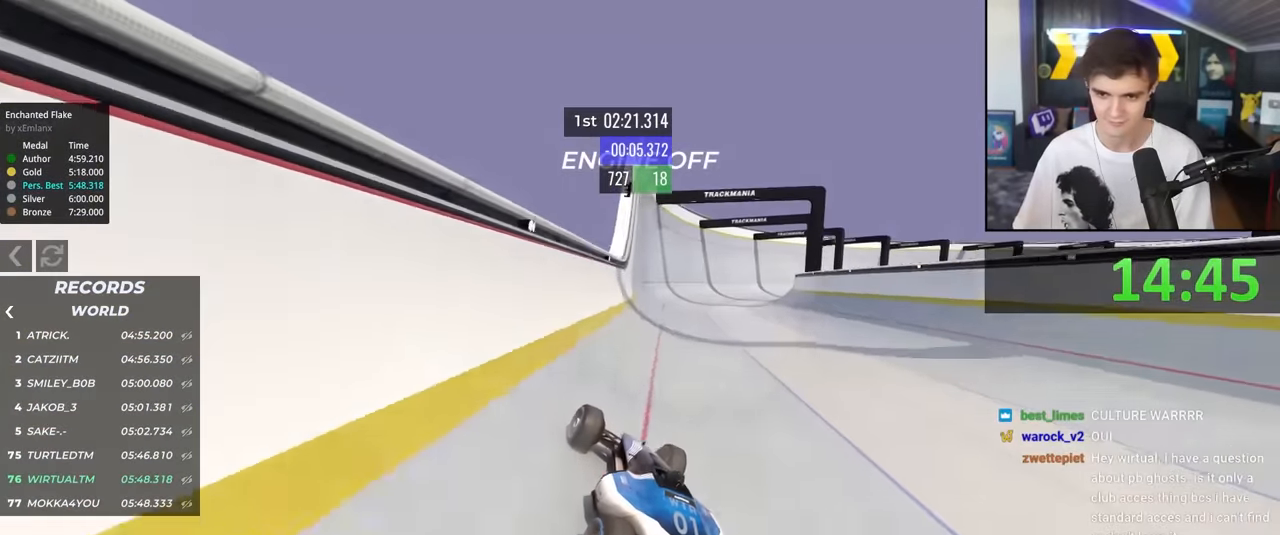
{"keys": ["up"], "events": [[100, "right", "down"], [334, "right", "up"]]}
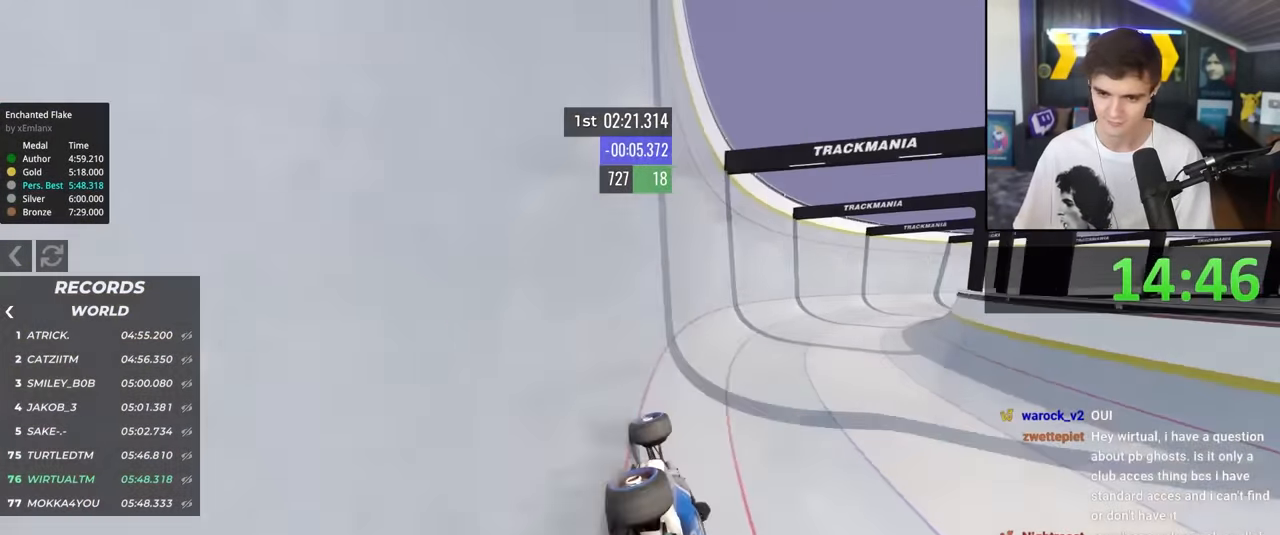
{"keys": ["up"], "events": [[17, "right", "down"], [300, "right", "up"]]}
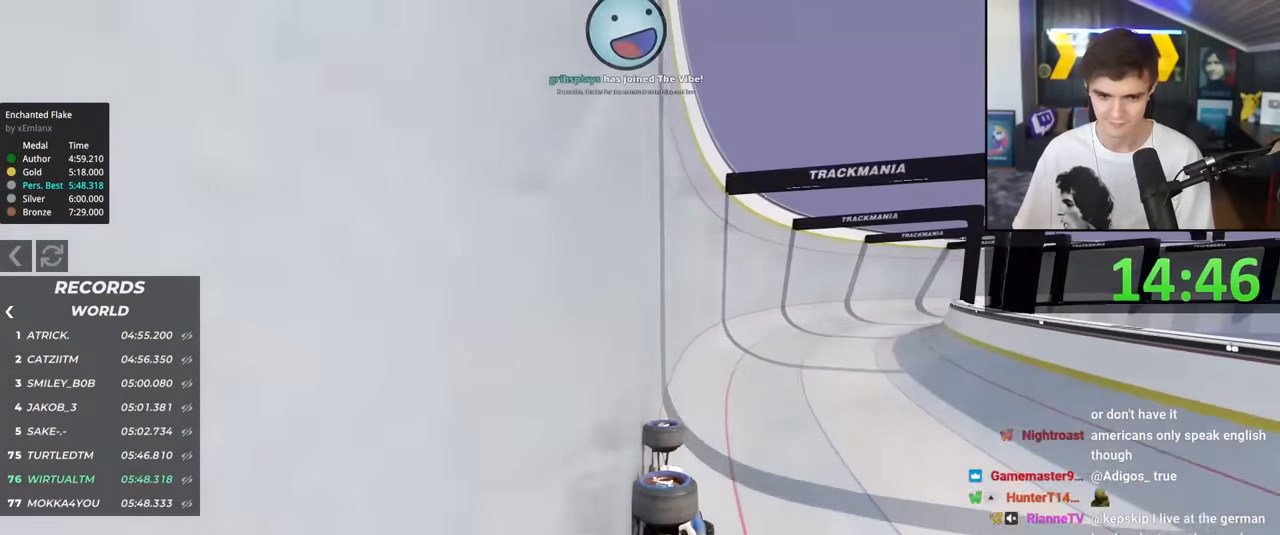
{"keys": ["right", "up"], "events": [[167, "right", "down"]]}